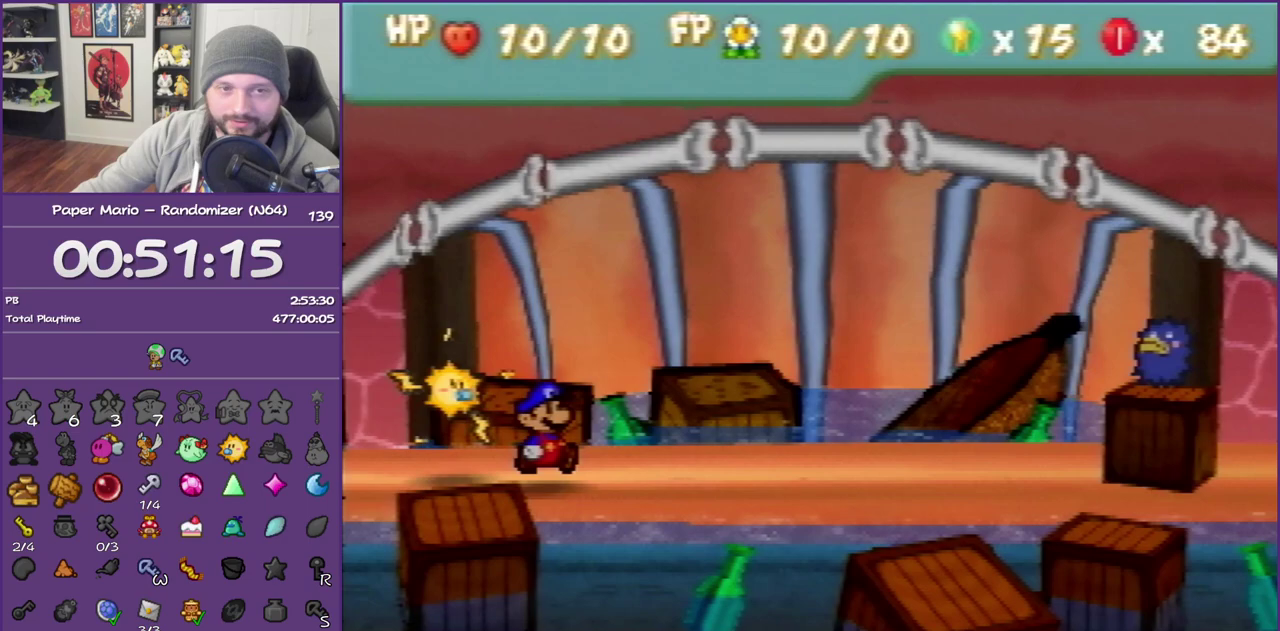
Gameplay with a controller (Nintendo layout); each line is a JSON object with the inputs held at the frame after it. "events" lists button and stick changes between this image and that frame as [ms after this image, input, new state], when the widget could be followed in between. This overlay highlights the sticks when they move; stick clicks (L3) are not distinguishable. Not read: L3 R3.
{"buttons": [], "left_stick": "center", "events": []}
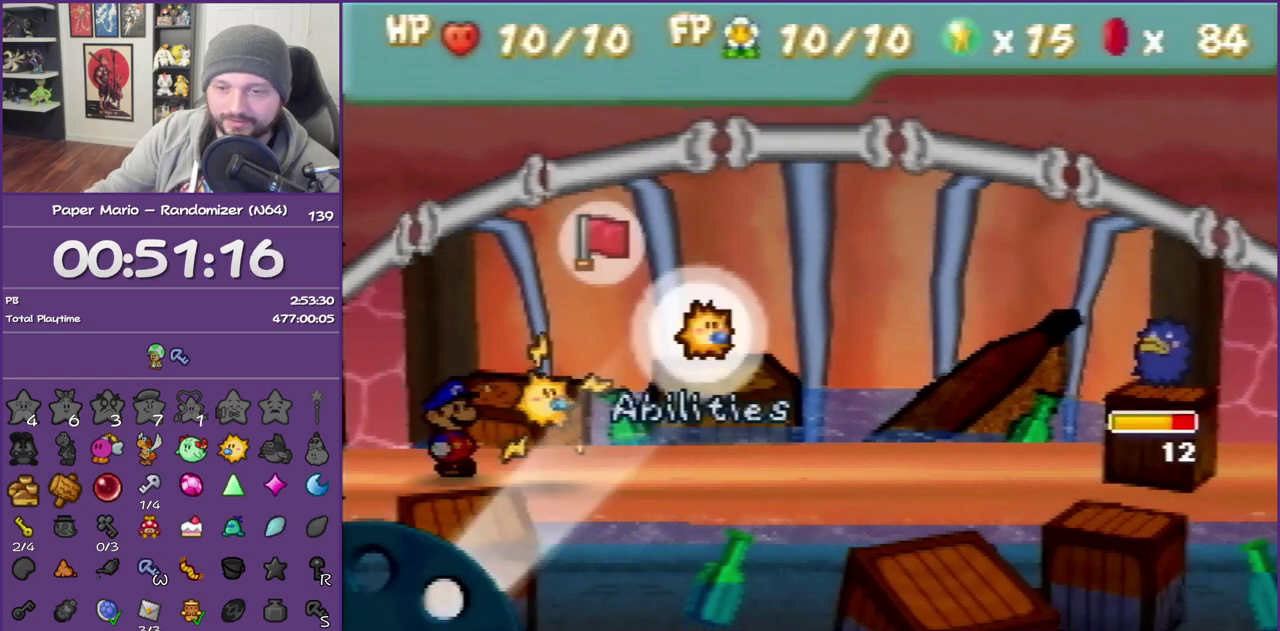
{"buttons": [], "left_stick": "center", "events": []}
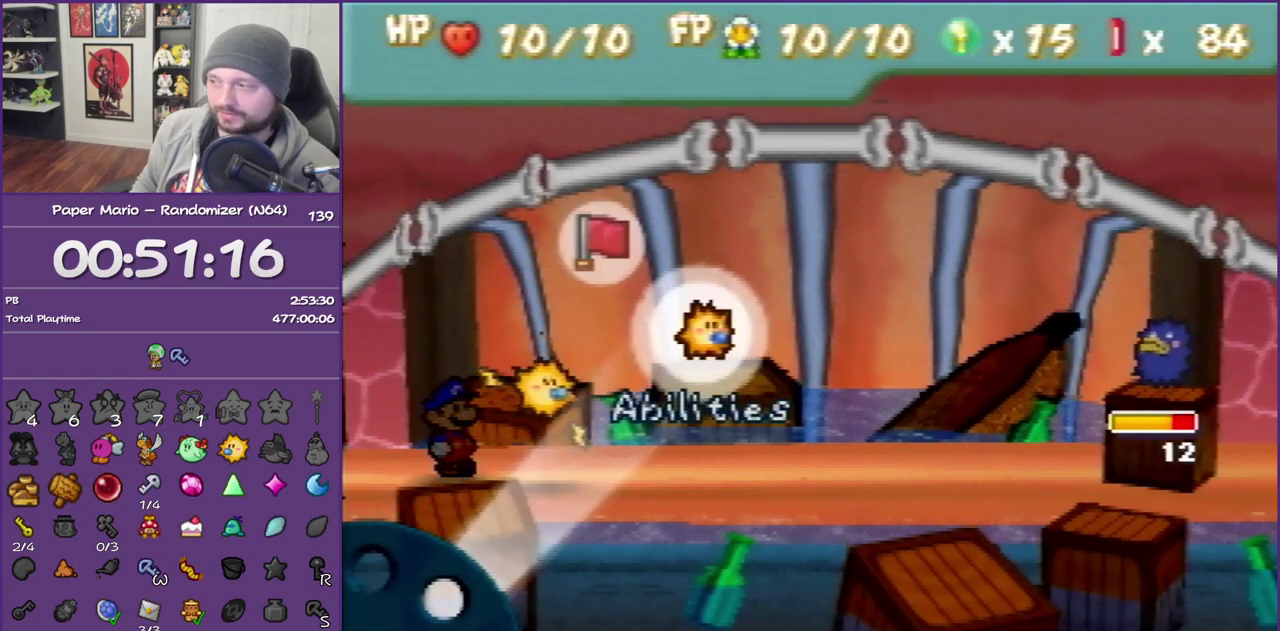
{"buttons": [], "left_stick": "center", "events": [[83, "A", "down"], [233, "A", "up"], [333, "left_stick", "down"], [450, "left_stick", "center"]]}
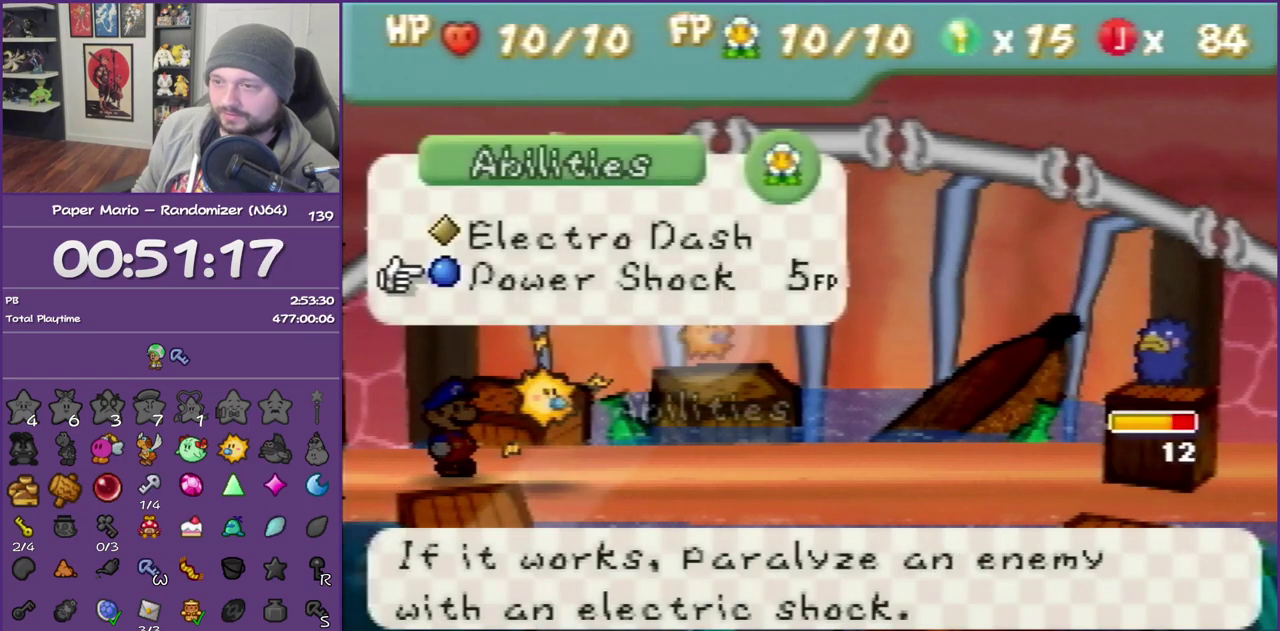
{"buttons": ["A"], "left_stick": "center", "events": [[50, "A", "down"], [183, "A", "up"], [233, "A", "down"], [333, "A", "up"], [400, "A", "down"]]}
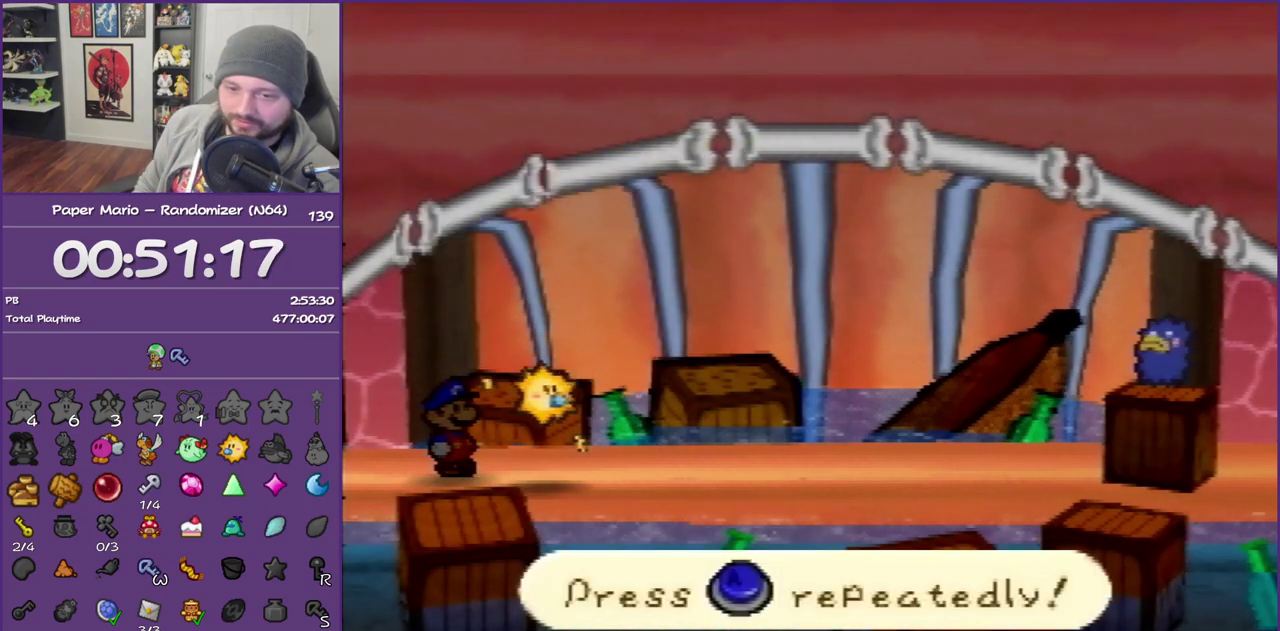
{"buttons": ["A"], "left_stick": "center", "events": [[17, "A", "up"], [183, "A", "down"], [233, "A", "up"], [333, "A", "down"]]}
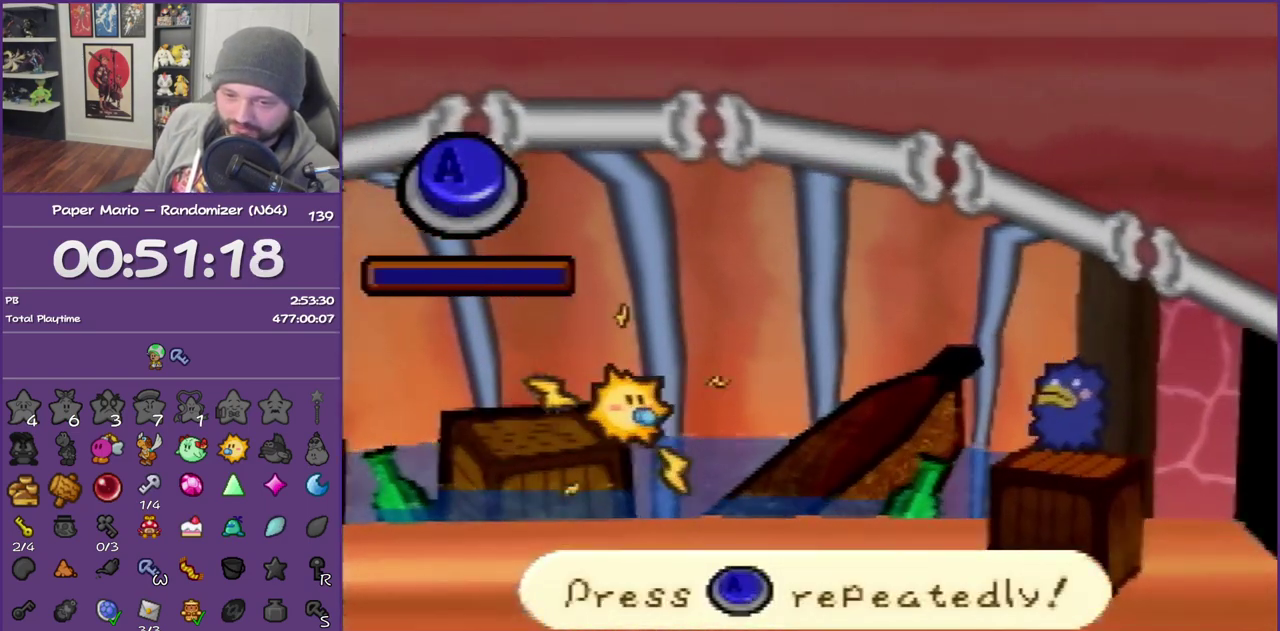
{"buttons": ["A"], "left_stick": "center", "events": [[17, "A", "up"], [267, "A", "down"]]}
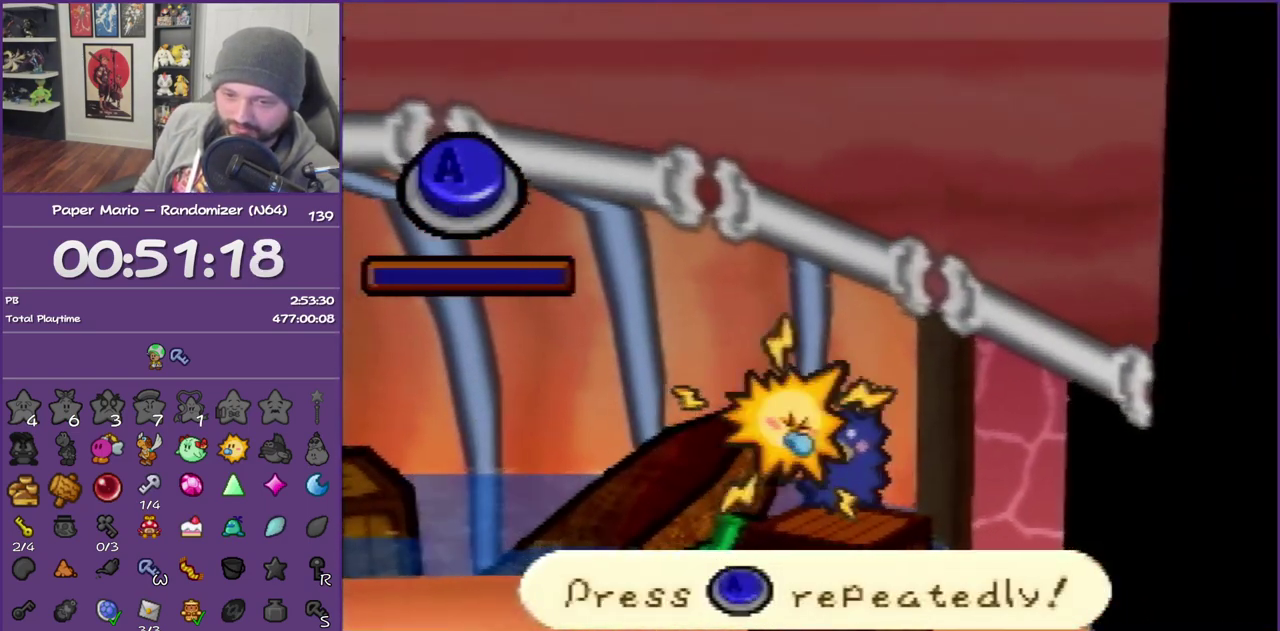
{"buttons": [], "left_stick": "center", "events": [[400, "A", "up"]]}
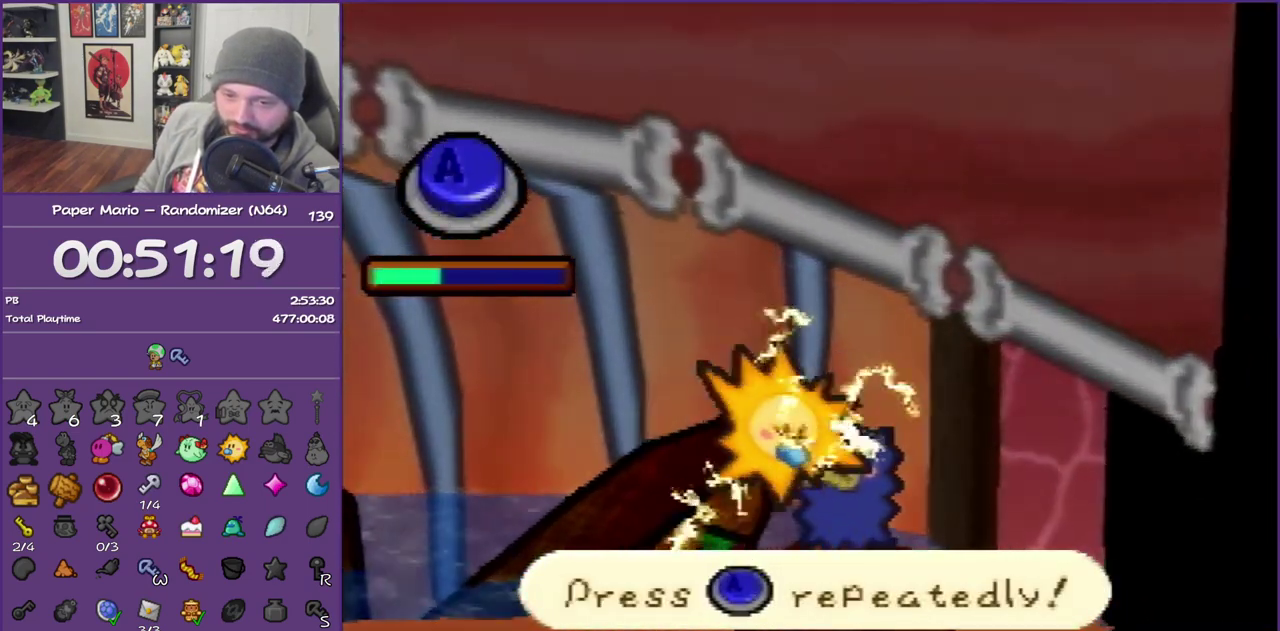
{"buttons": ["A"], "left_stick": "center", "events": [[200, "A", "down"]]}
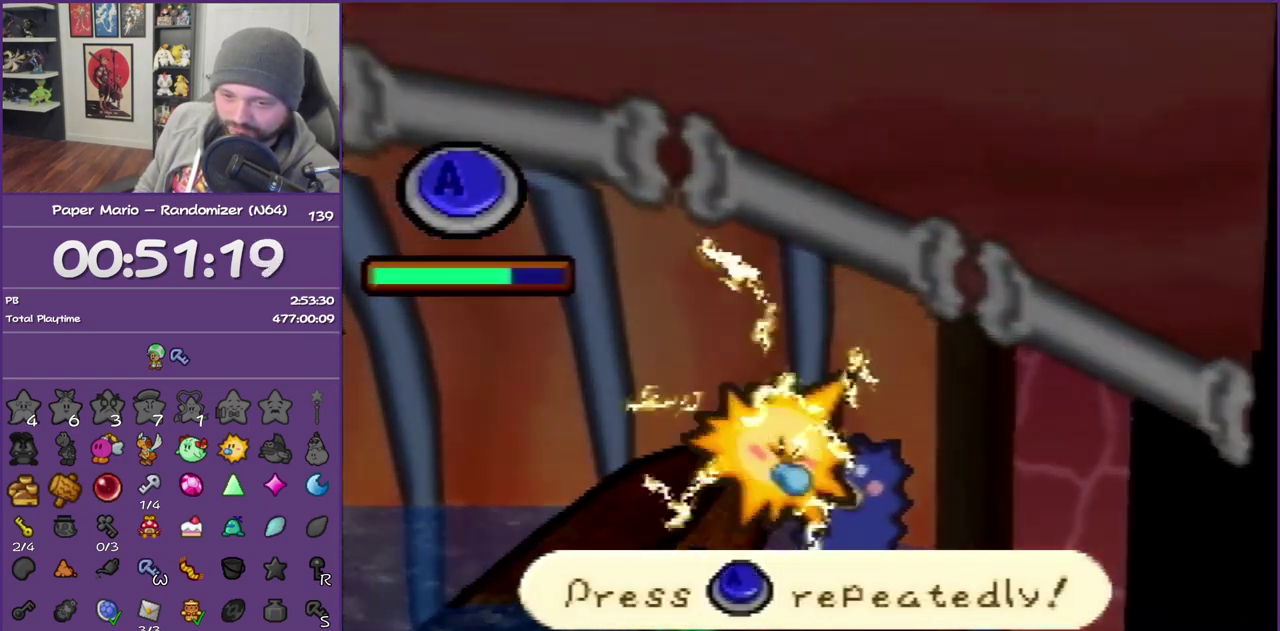
{"buttons": [], "left_stick": "center", "events": [[50, "A", "up"], [83, "A", "down"], [117, "A", "up"], [133, "A", "down"], [167, "A", "up"], [200, "A", "down"], [267, "A", "up"], [300, "A", "down"], [333, "A", "up"], [367, "A", "down"], [383, "A", "up"], [417, "A", "down"], [483, "A", "up"]]}
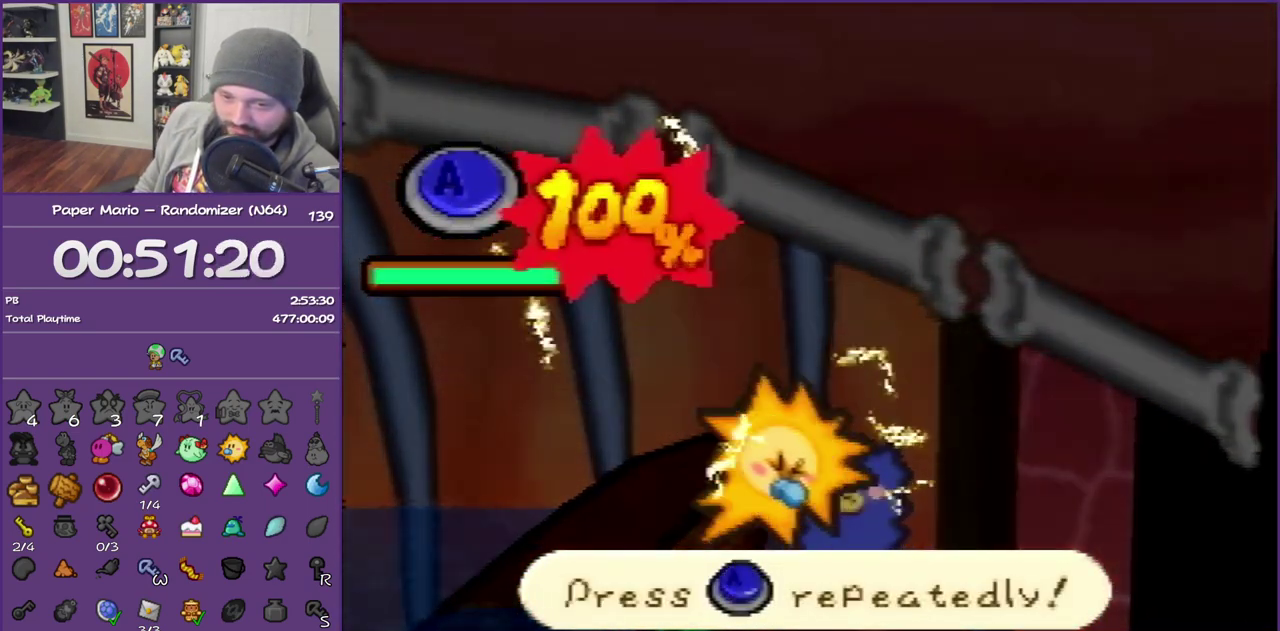
{"buttons": [], "left_stick": "center", "events": [[17, "A", "down"], [50, "A", "up"], [83, "A", "down"], [117, "A", "up"], [150, "A", "down"], [267, "A", "up"], [300, "A", "down"], [333, "A", "up"], [367, "A", "down"], [483, "A", "up"]]}
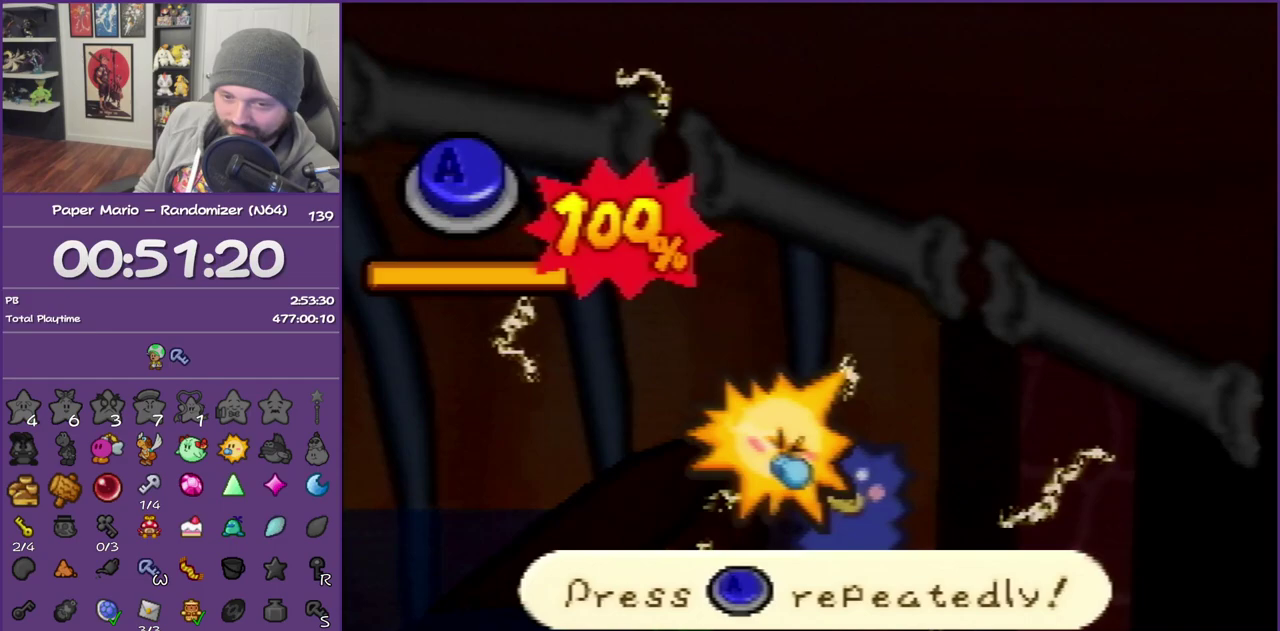
{"buttons": ["A"], "left_stick": "center", "events": [[17, "A", "down"], [50, "A", "up"], [83, "A", "down"], [117, "A", "up"], [133, "A", "down"], [267, "A", "up"], [300, "A", "down"], [400, "A", "up"], [417, "A", "down"]]}
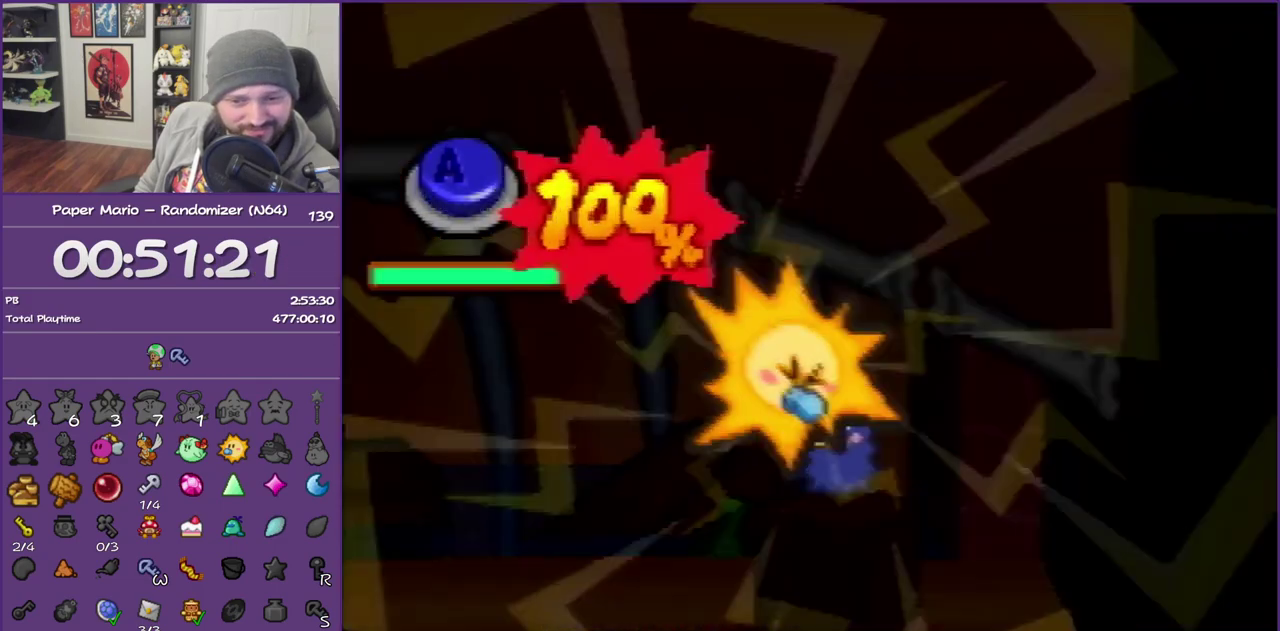
{"buttons": ["A"], "left_stick": "center", "events": [[50, "A", "up"], [83, "A", "down"], [117, "A", "up"], [133, "A", "down"], [183, "A", "up"], [233, "A", "down"], [267, "A", "up"], [333, "A", "down"], [350, "A", "up"], [383, "A", "down"], [417, "A", "up"], [483, "A", "down"]]}
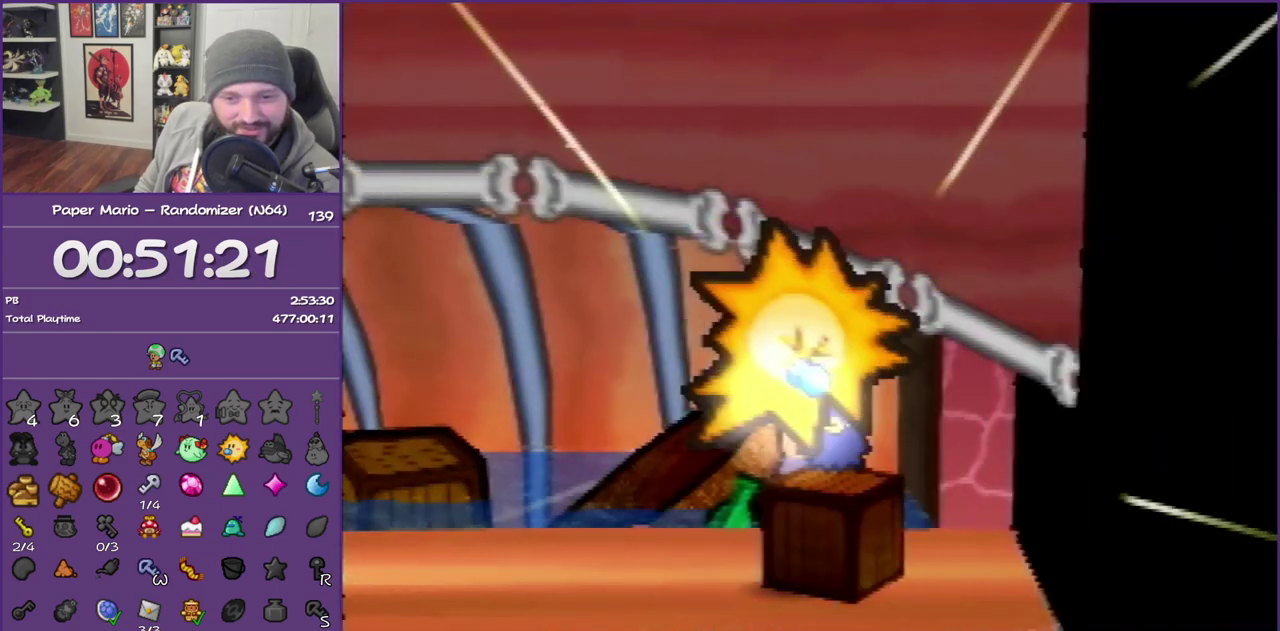
{"buttons": [], "left_stick": "center", "events": [[17, "A", "up"], [50, "A", "down"], [83, "A", "up"], [117, "A", "down"], [167, "A", "up"]]}
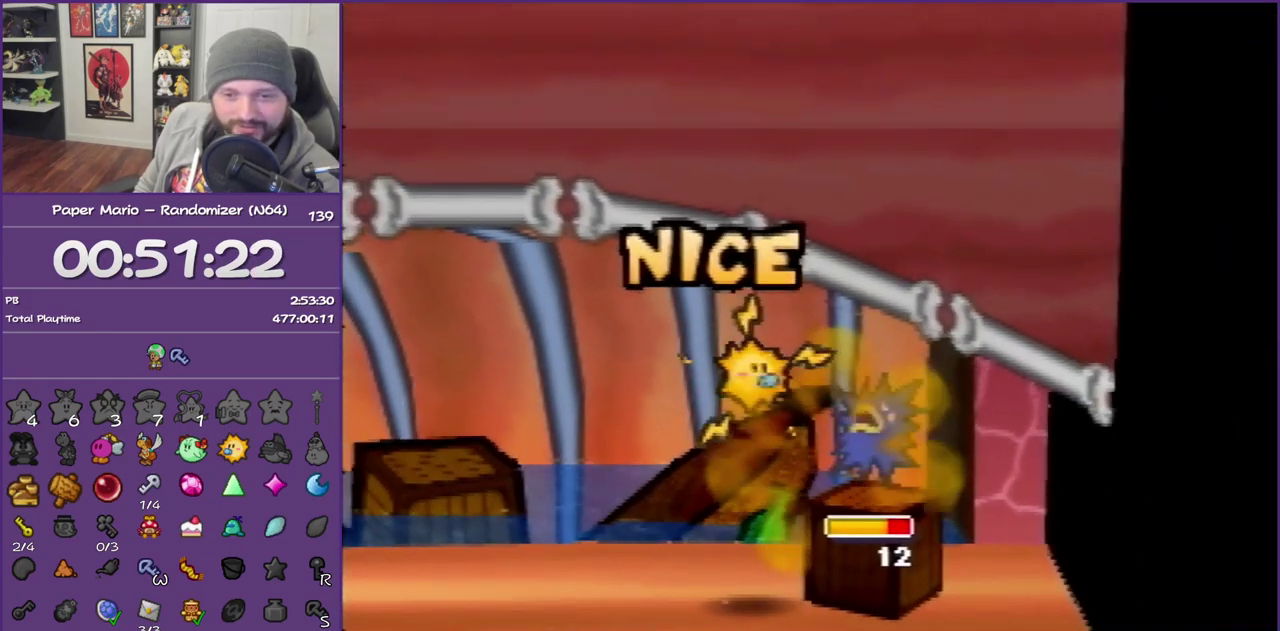
{"buttons": [], "left_stick": "center", "events": []}
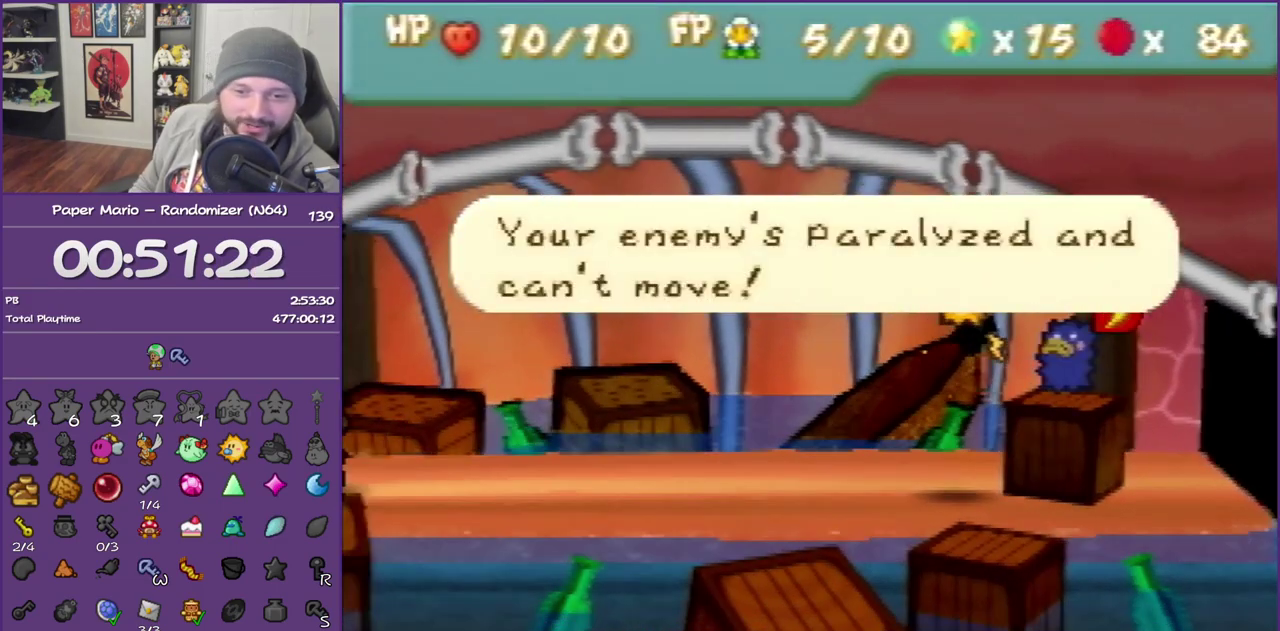
{"buttons": [], "left_stick": "center", "events": []}
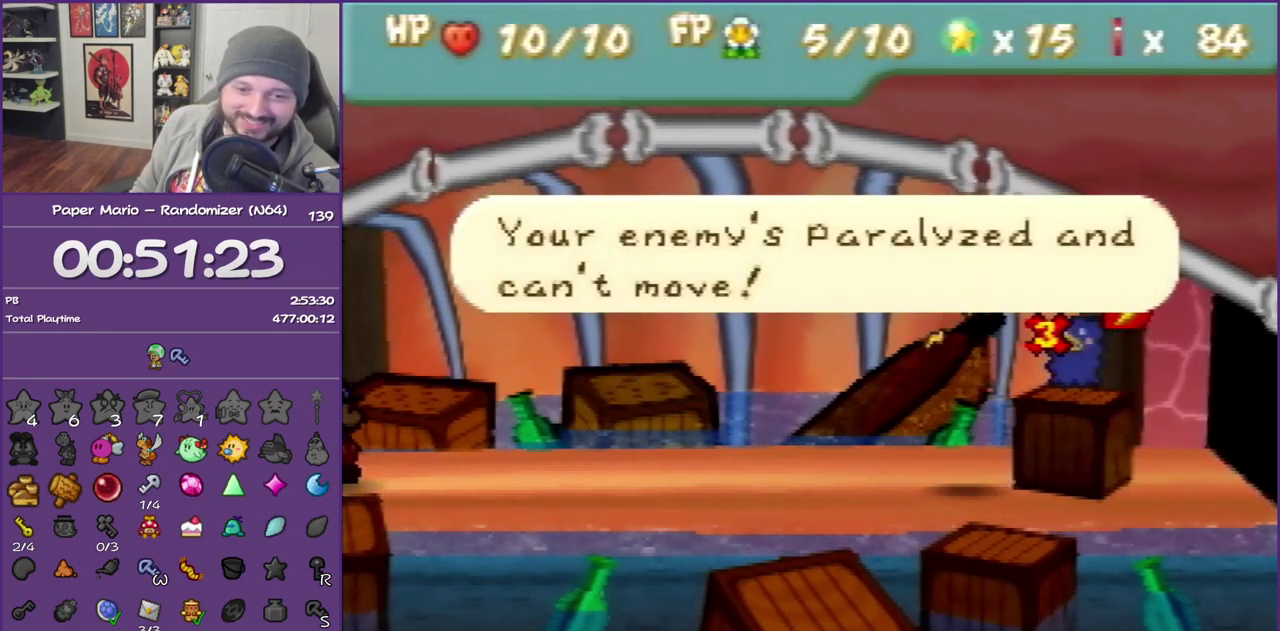
{"buttons": [], "left_stick": "center", "events": [[83, "A", "down"], [267, "A", "up"], [333, "A", "down"], [350, "B", "down"], [450, "B", "up"], [483, "A", "up"]]}
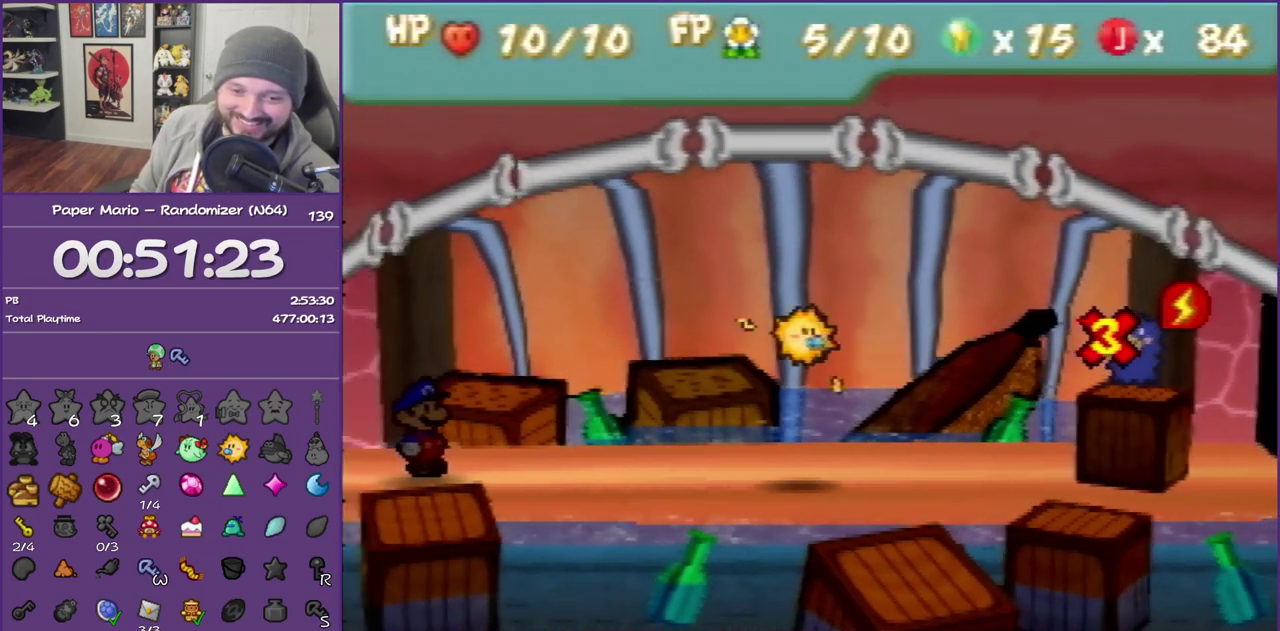
{"buttons": [], "left_stick": "center", "events": [[83, "A", "down"], [100, "B", "down"], [233, "B", "up"], [267, "A", "up"]]}
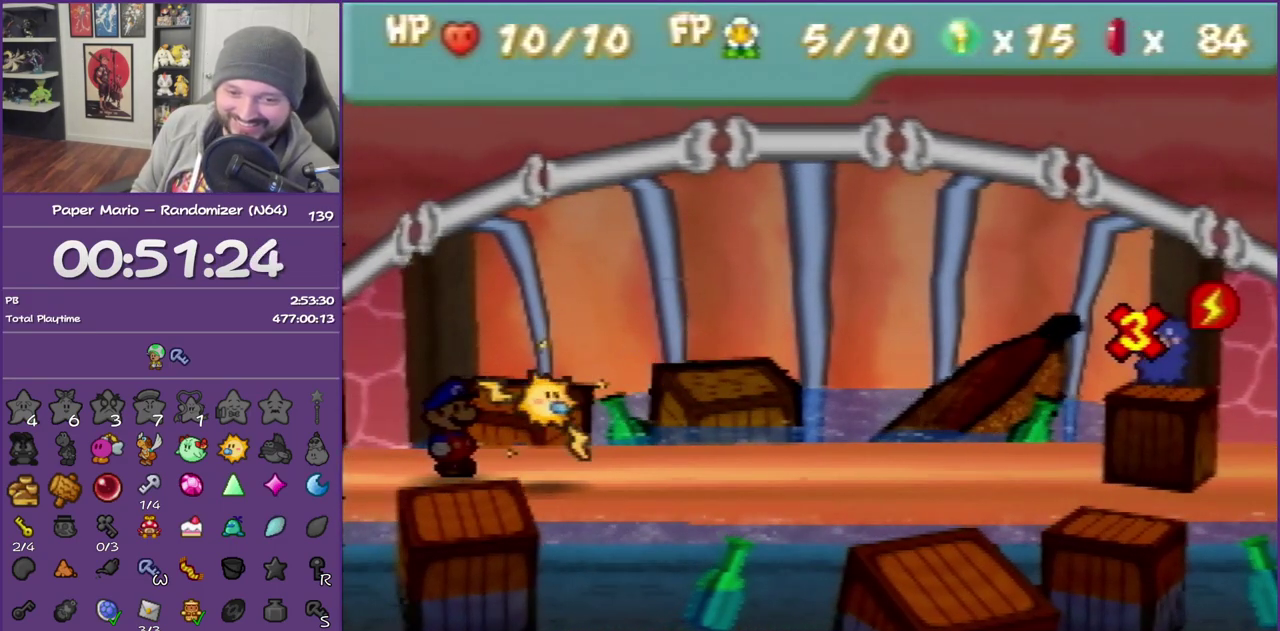
{"buttons": [], "left_stick": "center", "events": []}
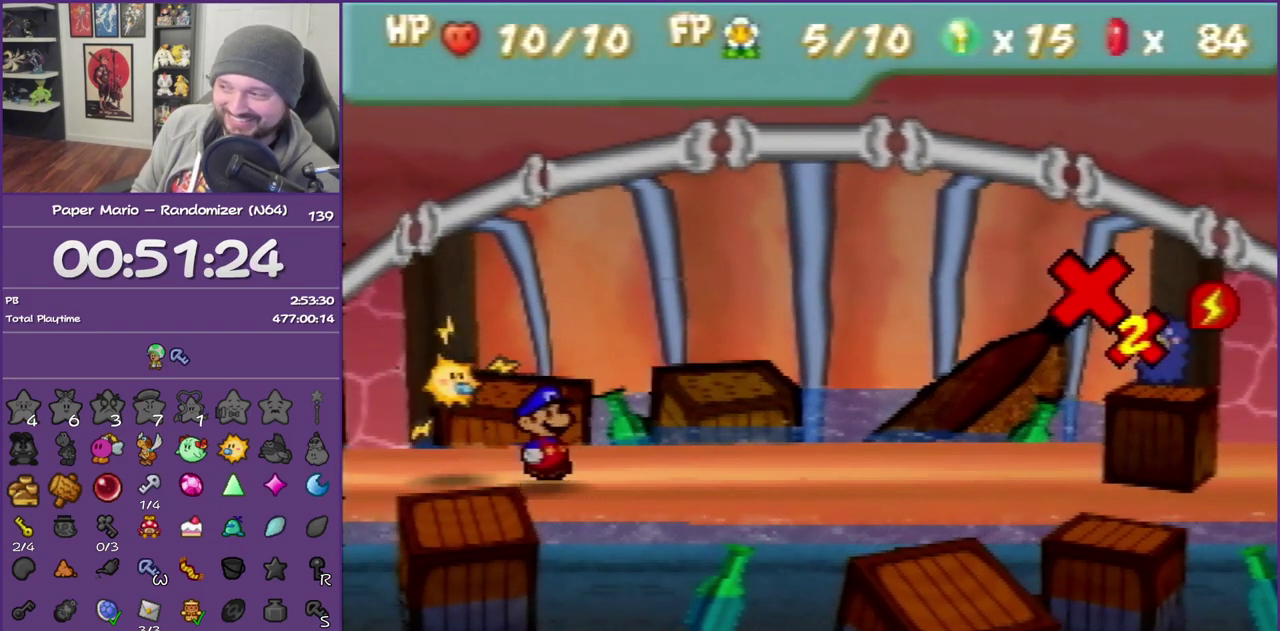
{"buttons": [], "left_stick": "center", "events": []}
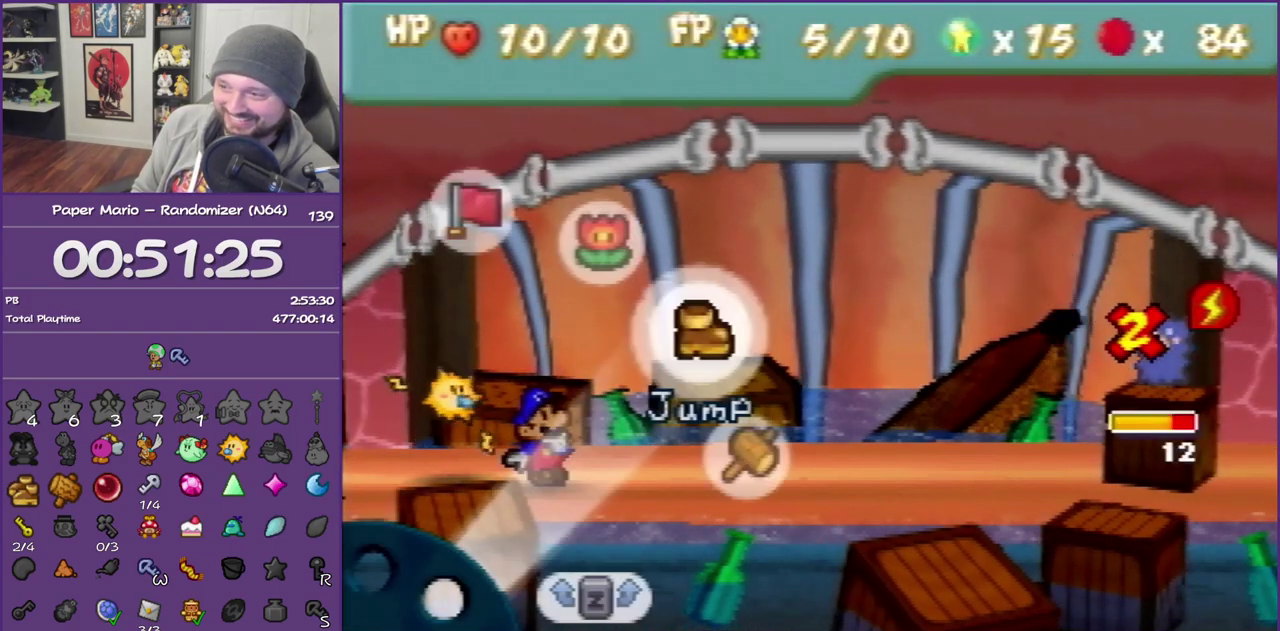
{"buttons": ["A"], "left_stick": "center", "events": [[383, "A", "down"]]}
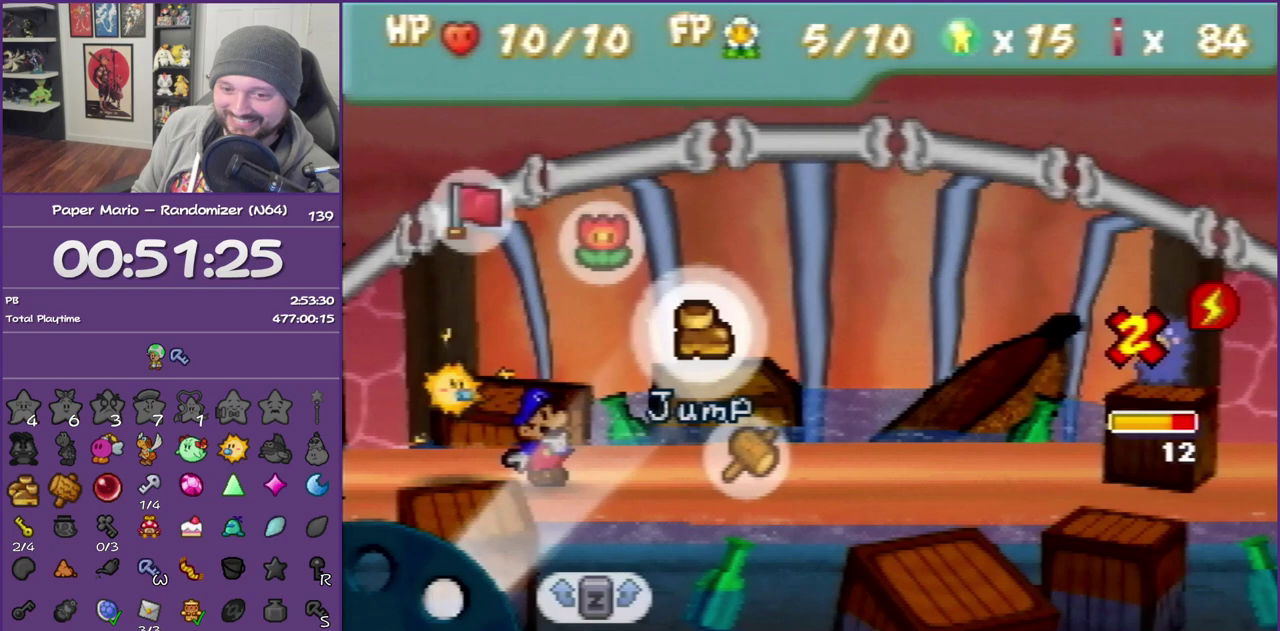
{"buttons": [], "left_stick": "center", "events": [[17, "A", "up"], [300, "A", "down"], [383, "A", "up"]]}
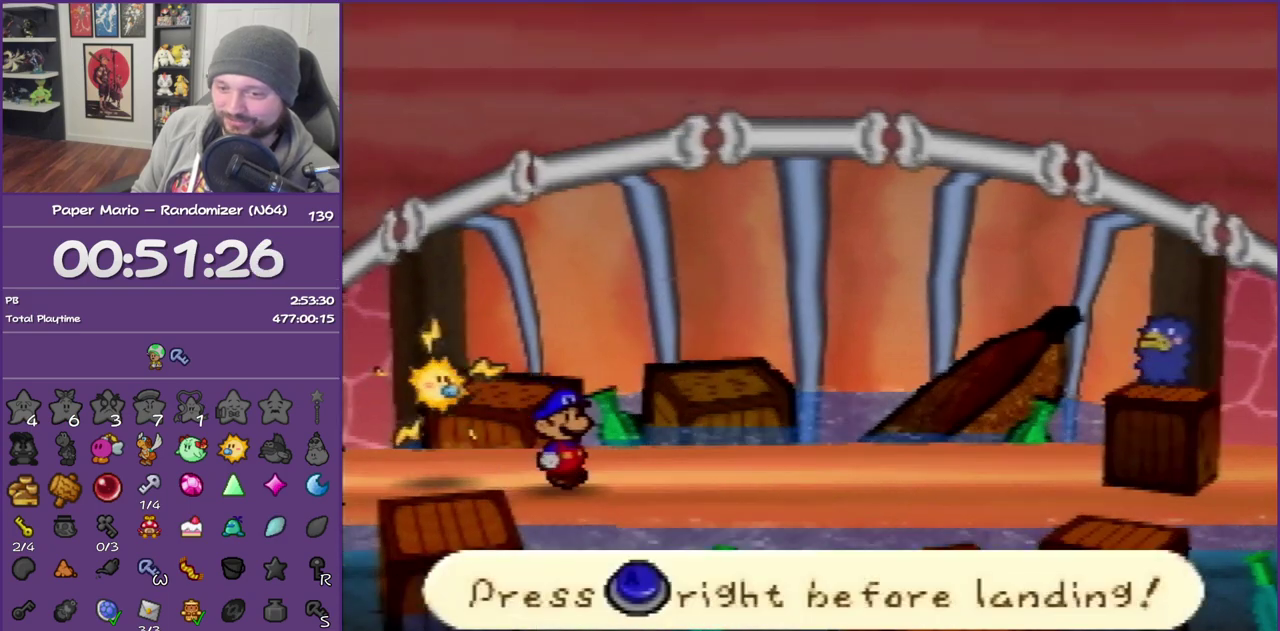
{"buttons": [], "left_stick": "center", "events": []}
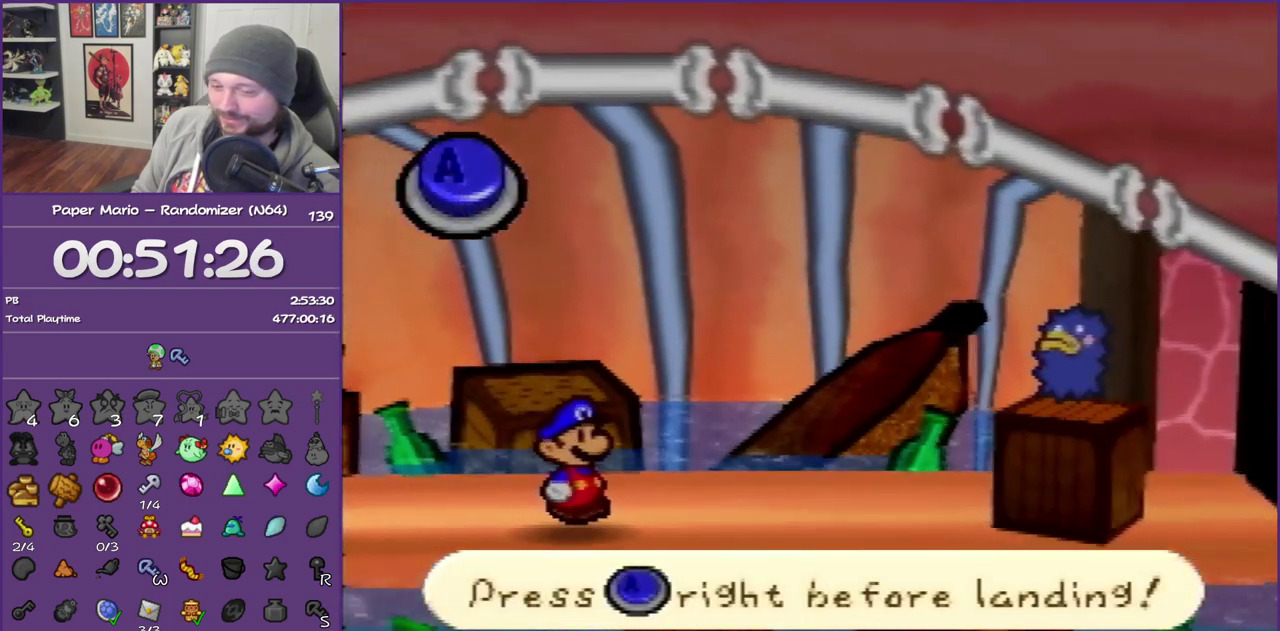
{"buttons": [], "left_stick": "center", "events": [[67, "A", "down"], [233, "A", "up"]]}
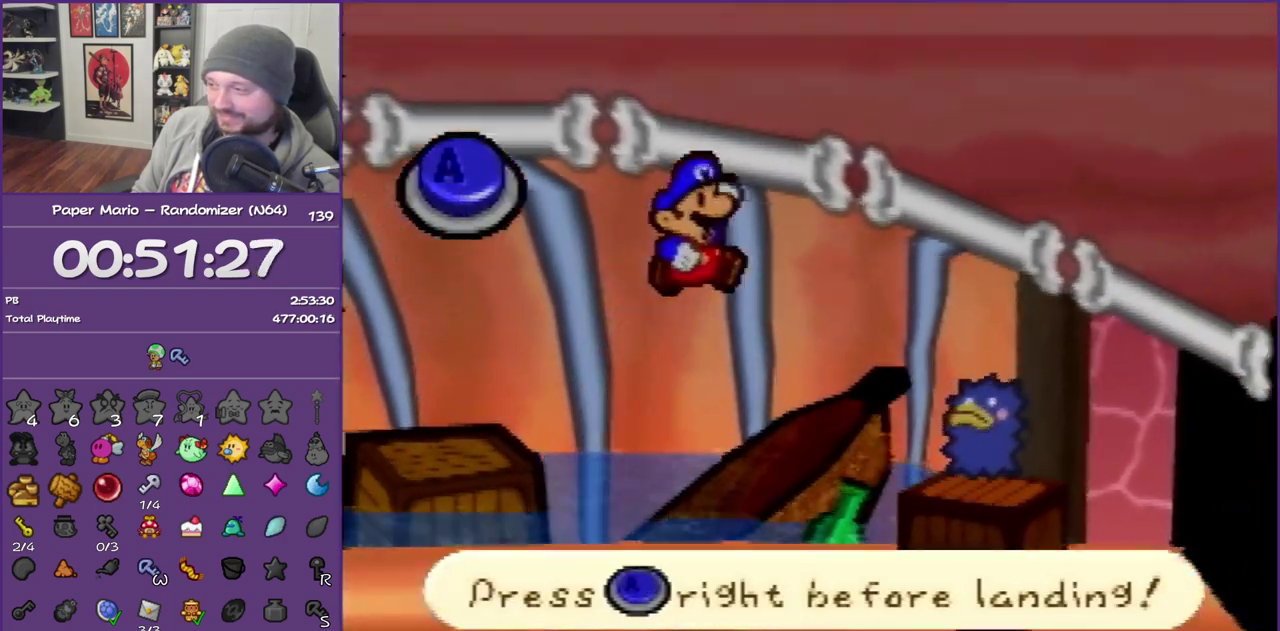
{"buttons": ["A"], "left_stick": "center", "events": [[383, "A", "down"]]}
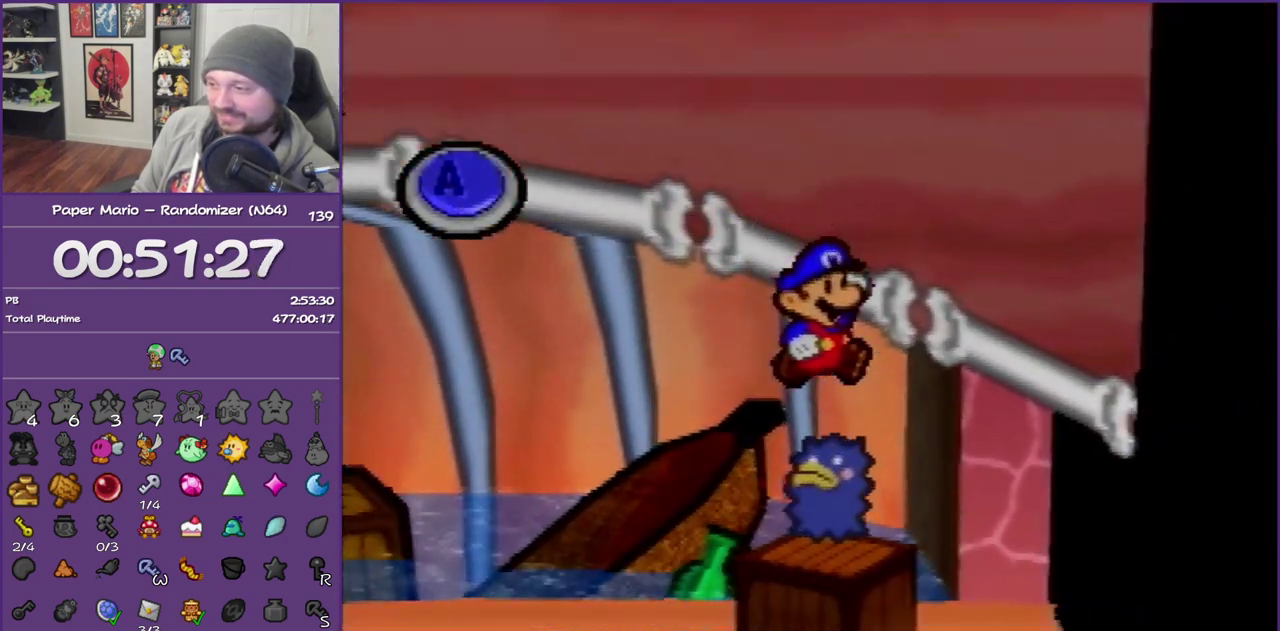
{"buttons": [], "left_stick": "center", "events": [[17, "A", "up"]]}
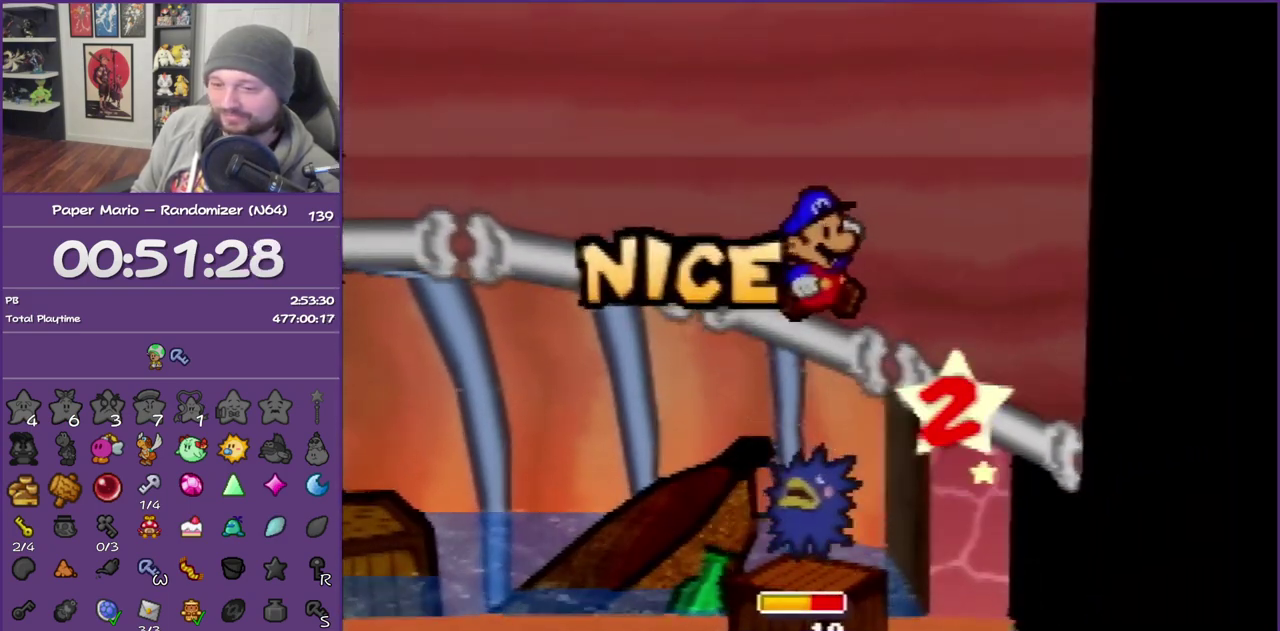
{"buttons": [], "left_stick": "center", "events": []}
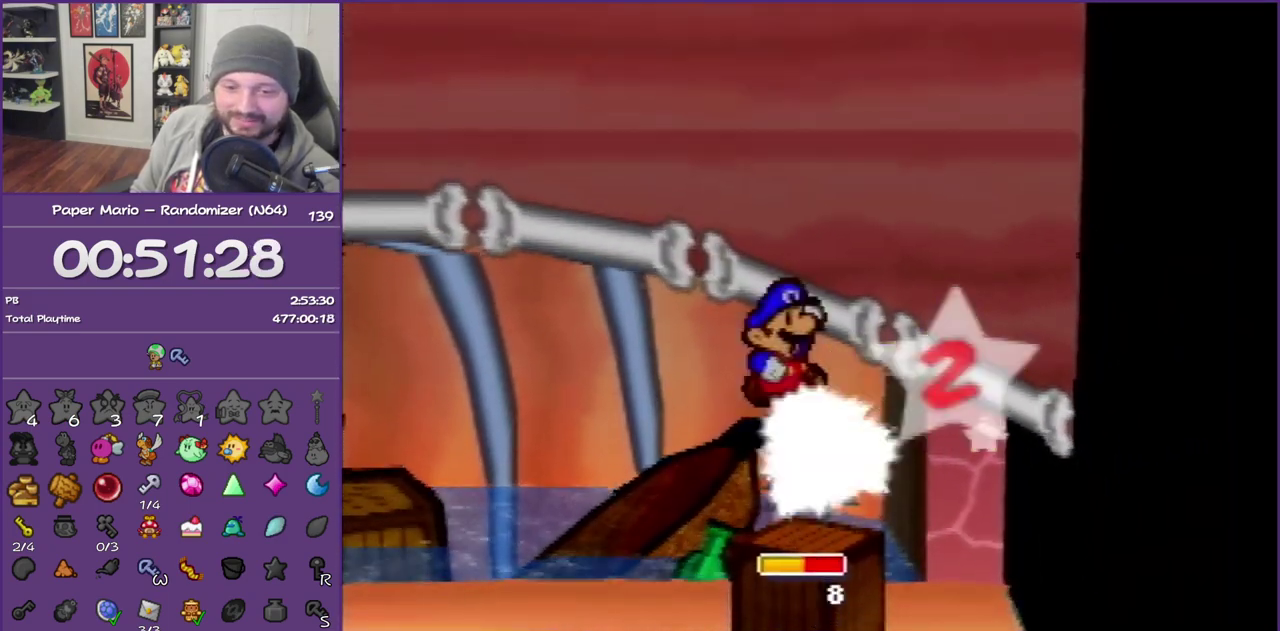
{"buttons": ["B"], "left_stick": "center", "events": [[283, "B", "down"]]}
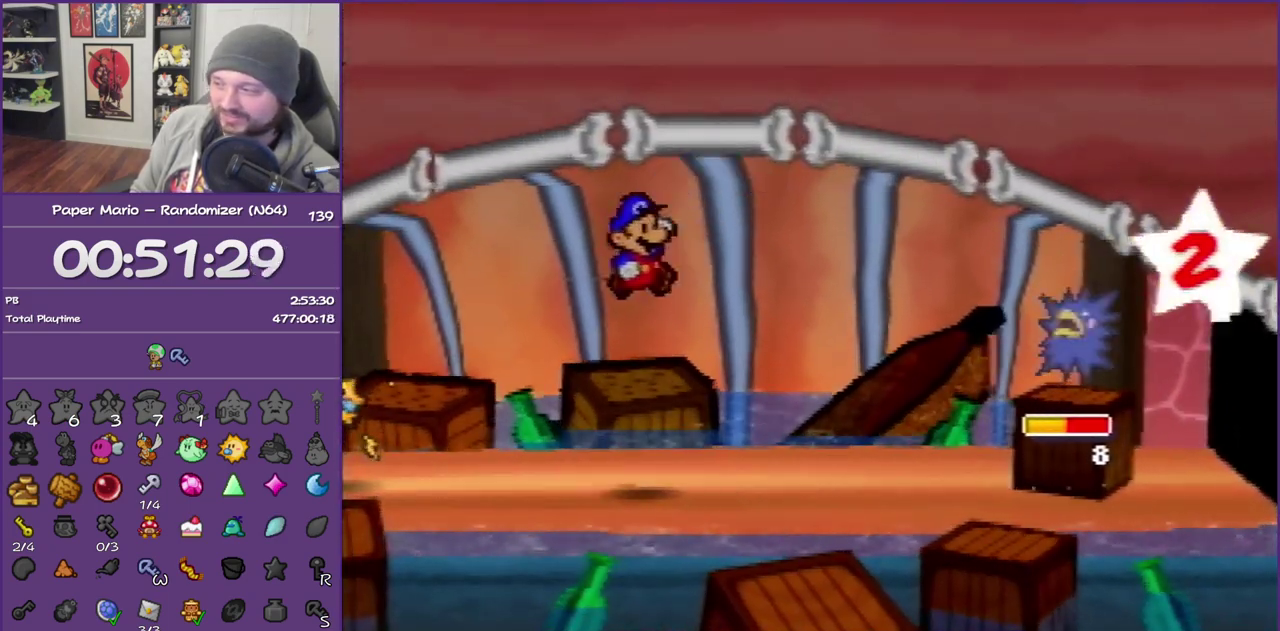
{"buttons": ["B"], "left_stick": "center", "events": []}
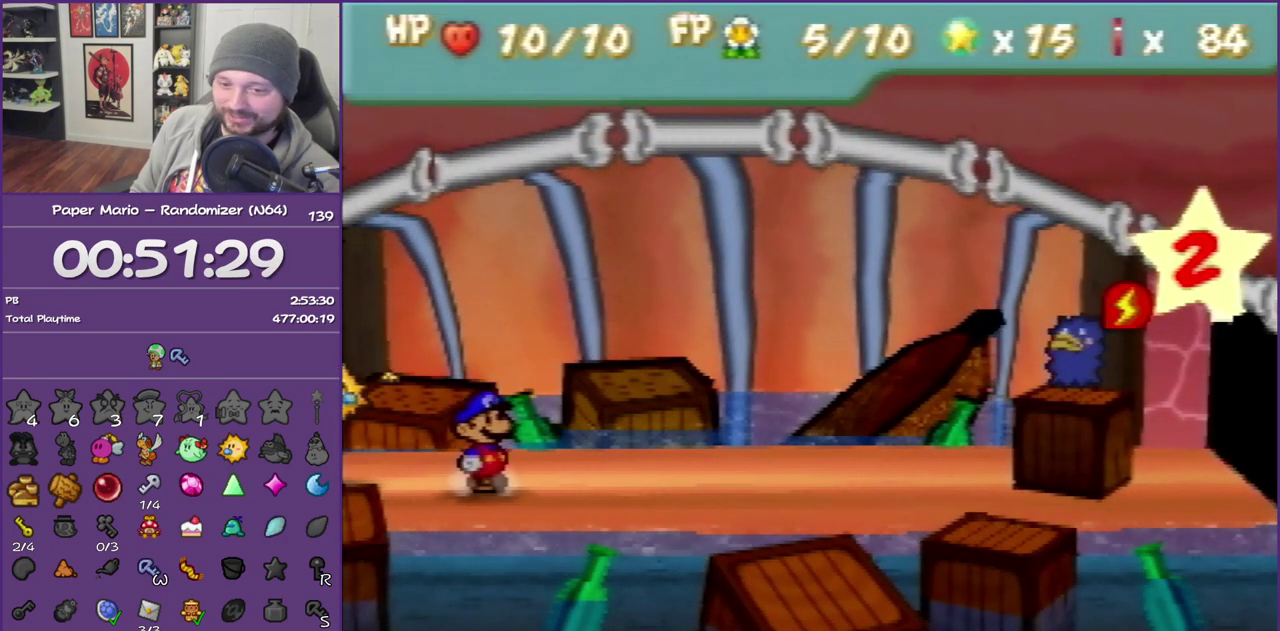
{"buttons": ["B"], "left_stick": "center", "events": []}
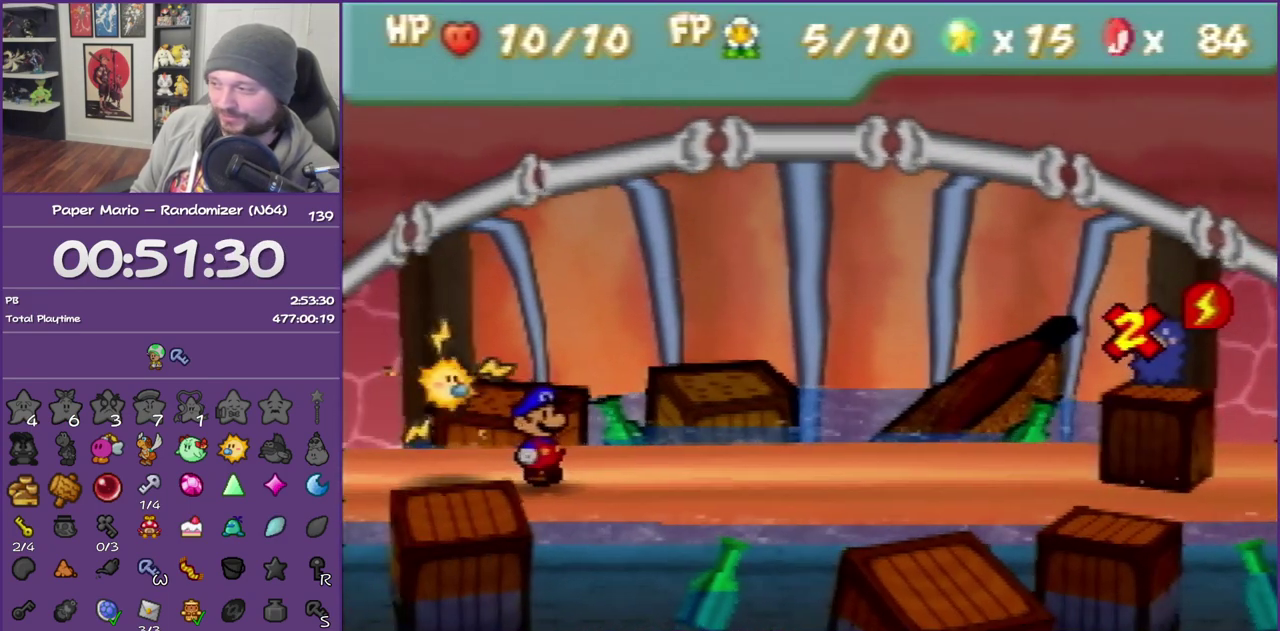
{"buttons": ["B"], "left_stick": "center", "events": []}